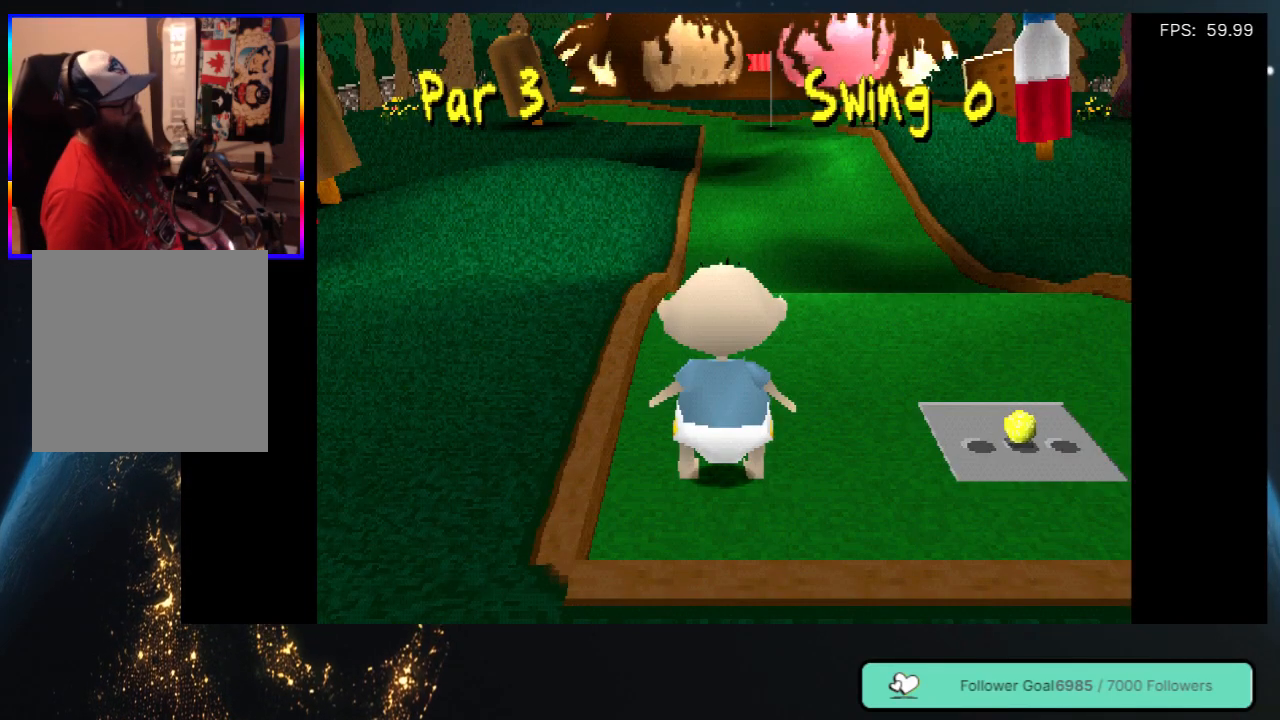
Gameplay with a controller (Xbox layout); each line is a JSON object with the inputs held at the frame after it. "events" lists button and stick changes between this image and that frame as [ms after this image, input, new state], when the widget could be followed in between. Not read: L3 R3 SHARE.
{"buttons": ["DPAD_RIGHT"], "left_stick": "center", "right_stick": "center", "events": [[417, "DPAD_RIGHT", "down"]]}
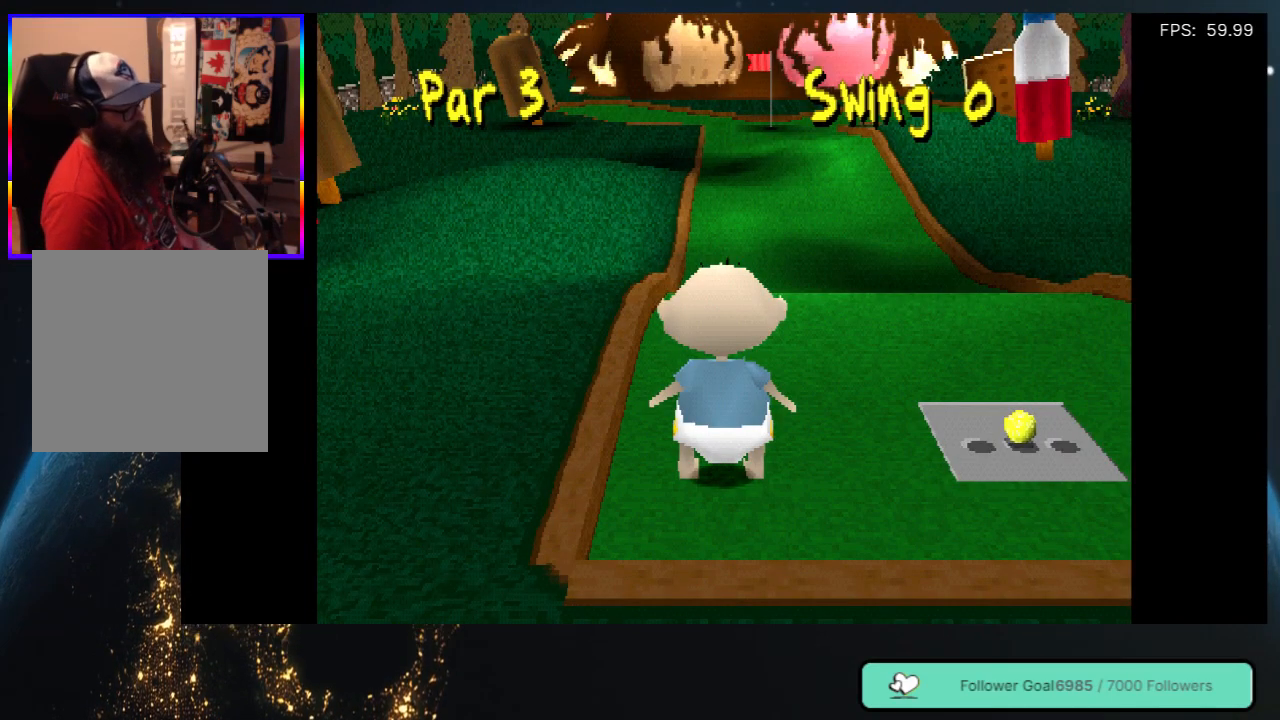
{"buttons": [], "left_stick": "center", "right_stick": "center", "events": [[483, "DPAD_RIGHT", "up"]]}
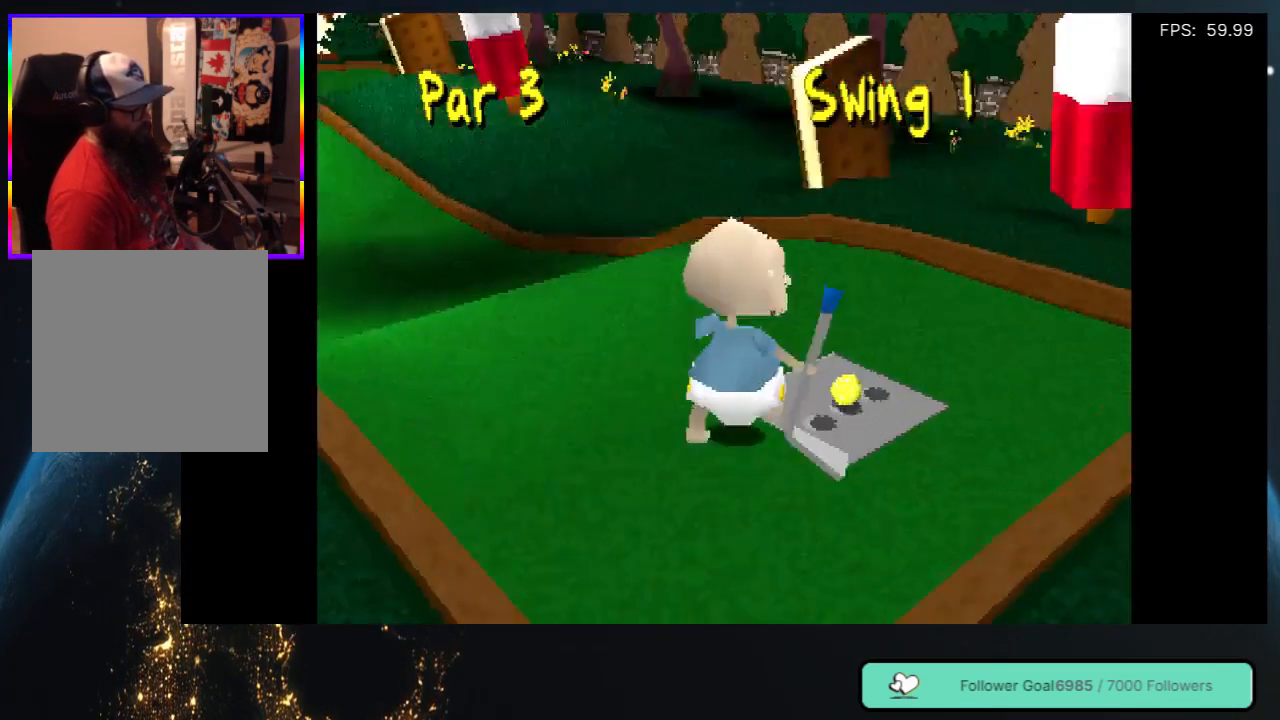
{"buttons": [], "left_stick": "center", "right_stick": "center", "events": []}
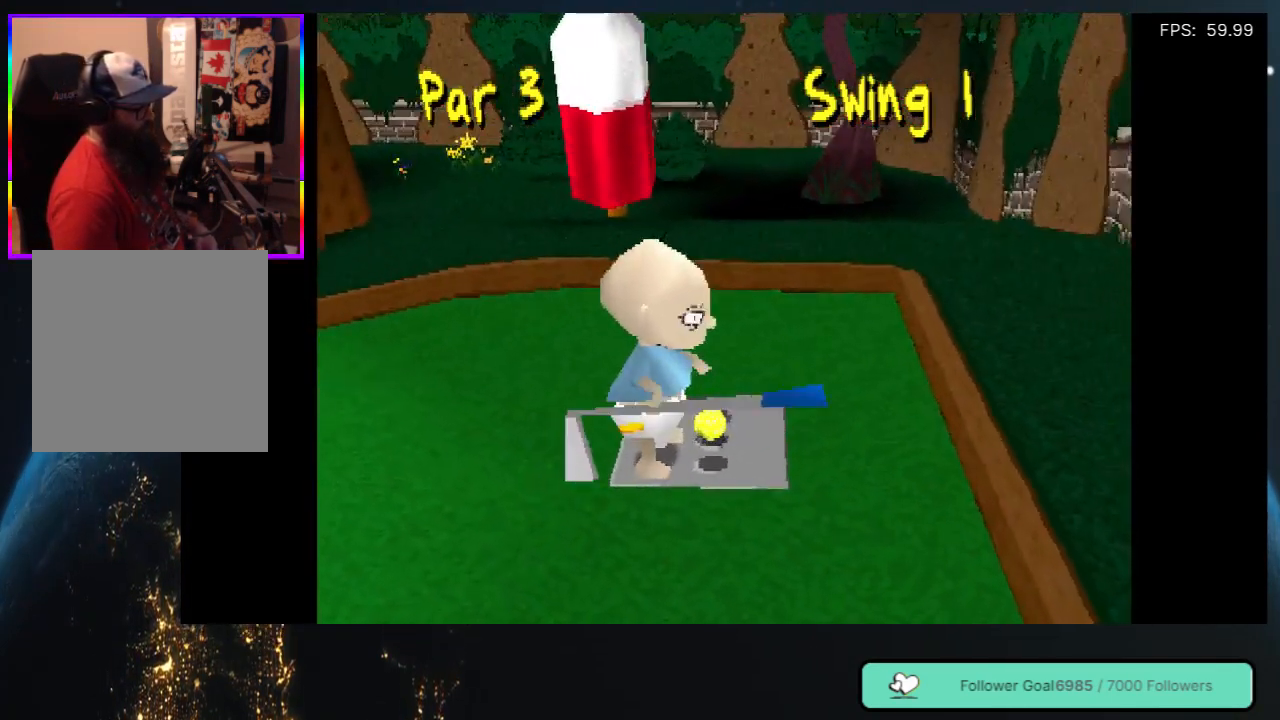
{"buttons": [], "left_stick": "center", "right_stick": "center", "events": []}
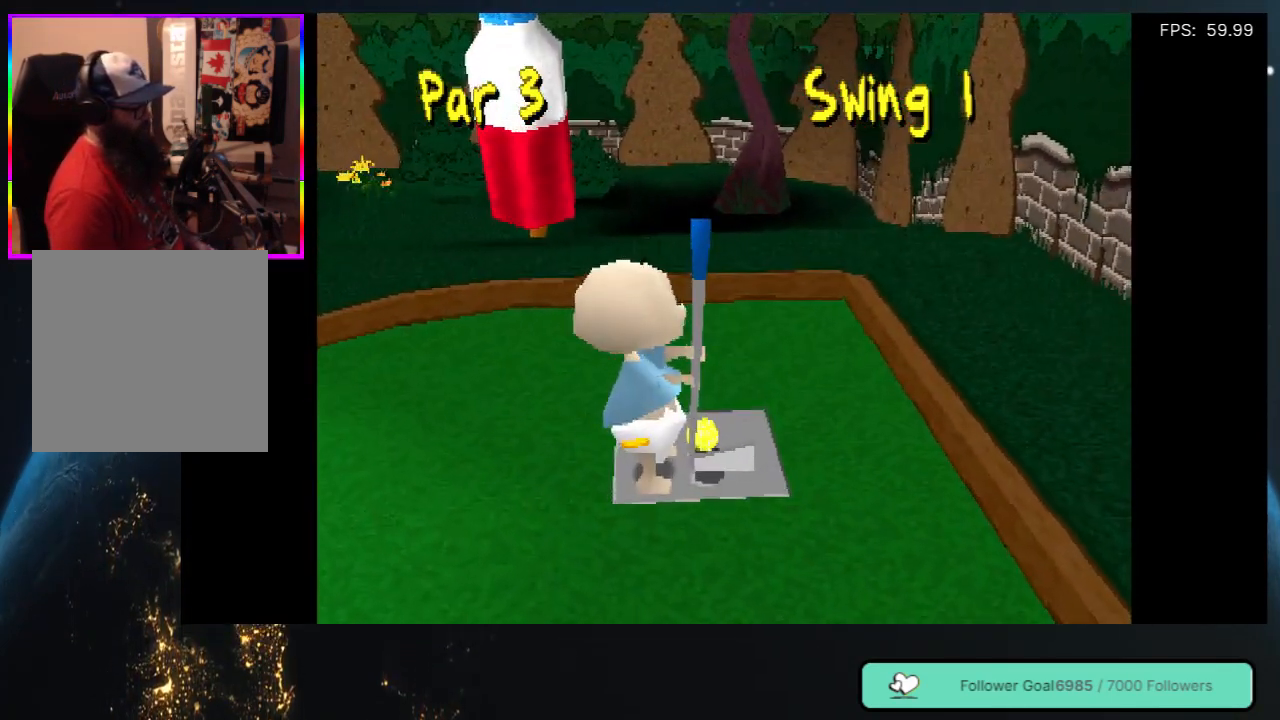
{"buttons": [], "left_stick": "center", "right_stick": "center", "events": []}
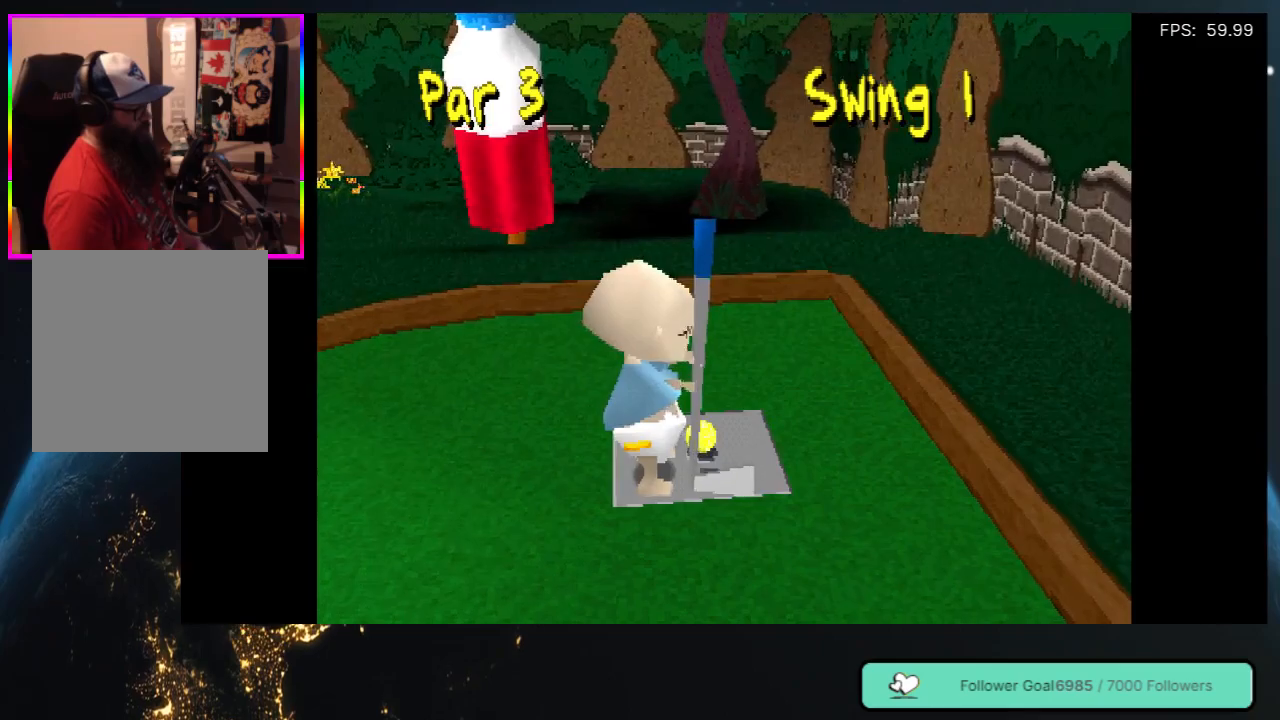
{"buttons": ["DPAD_LEFT"], "left_stick": "center", "right_stick": "center", "events": [[233, "DPAD_LEFT", "down"]]}
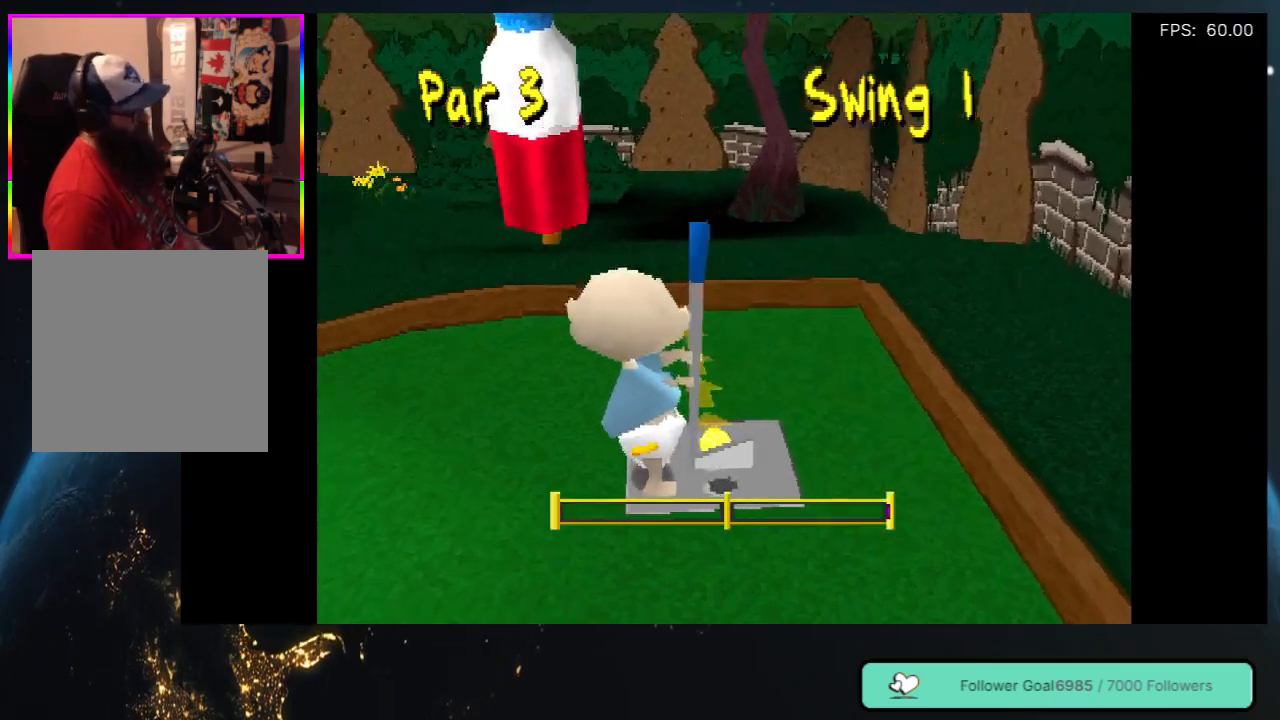
{"buttons": ["DPAD_LEFT"], "left_stick": "center", "right_stick": "center", "events": []}
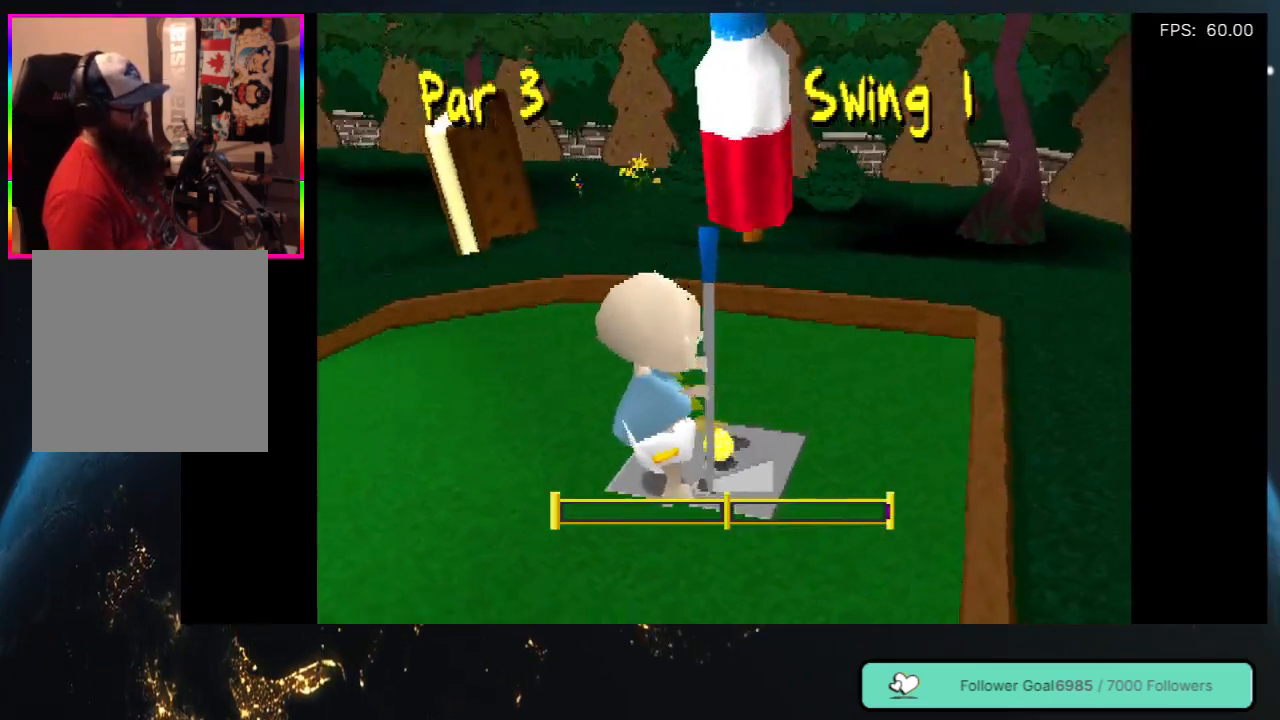
{"buttons": ["DPAD_LEFT"], "left_stick": "center", "right_stick": "center", "events": []}
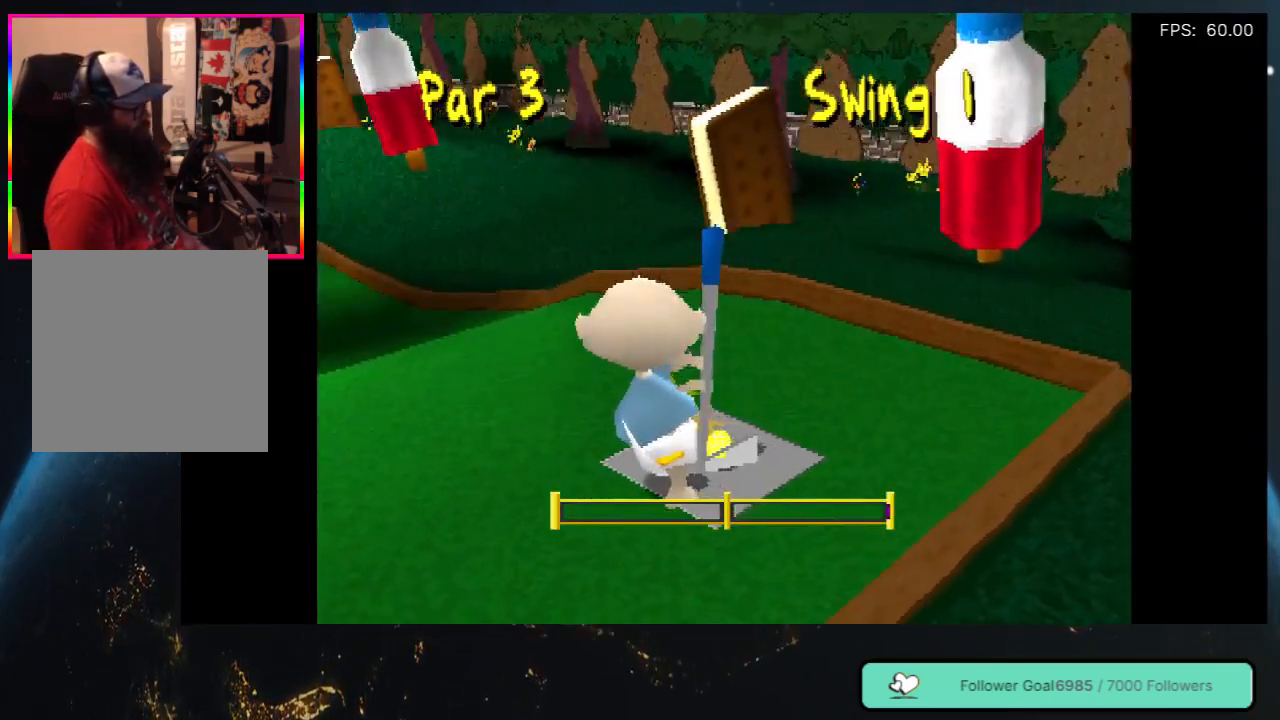
{"buttons": [], "left_stick": "center", "right_stick": "center", "events": [[367, "DPAD_LEFT", "up"]]}
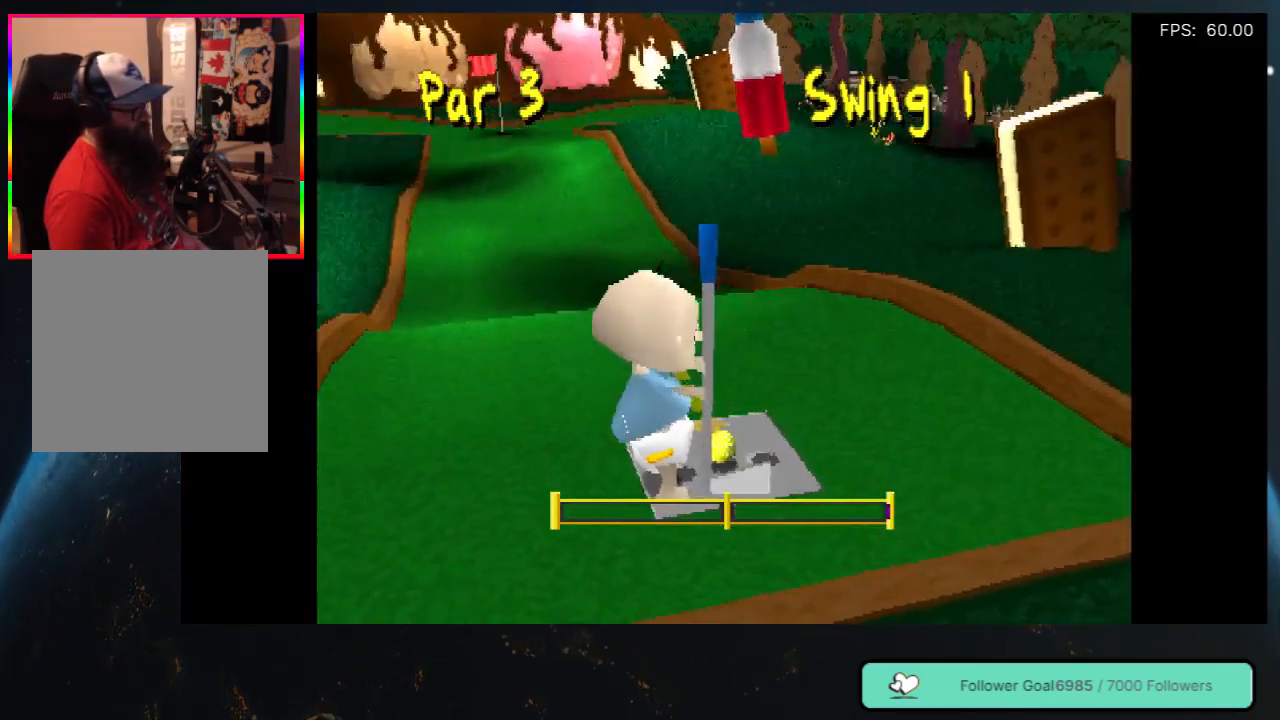
{"buttons": ["DPAD_LEFT"], "left_stick": "center", "right_stick": "center", "events": [[483, "DPAD_LEFT", "down"]]}
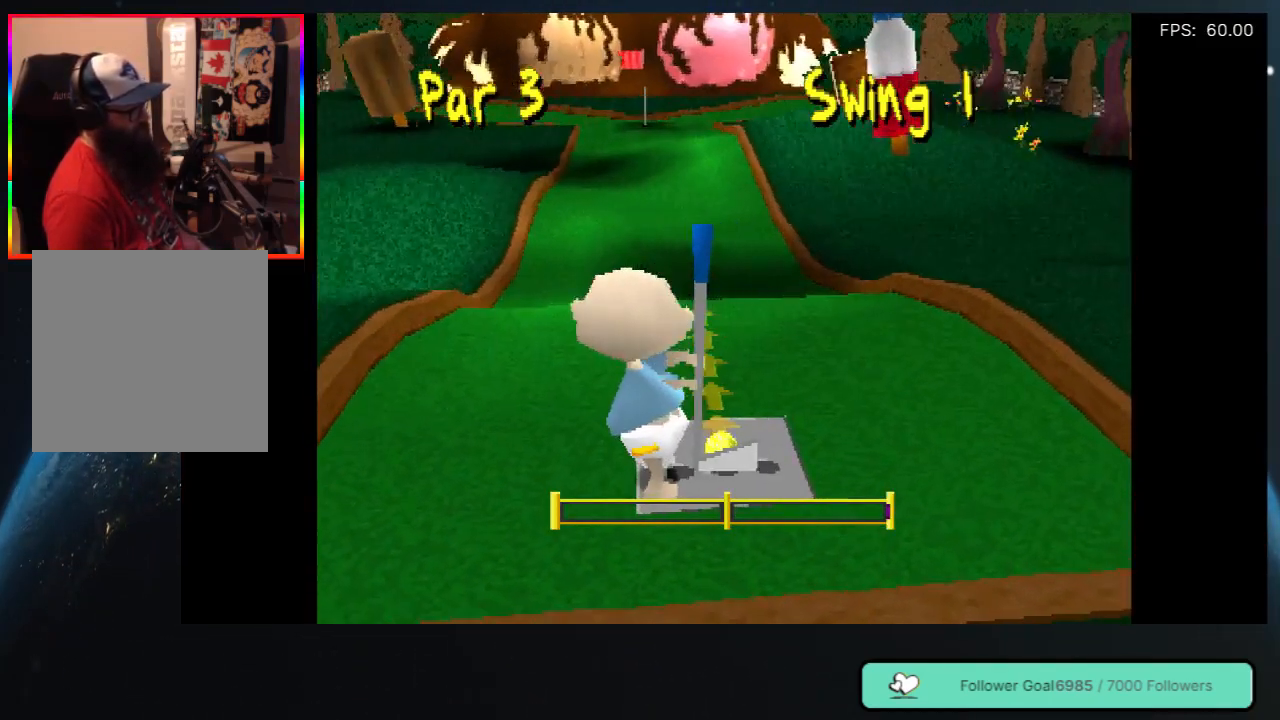
{"buttons": [], "left_stick": "center", "right_stick": "center", "events": [[183, "DPAD_LEFT", "up"]]}
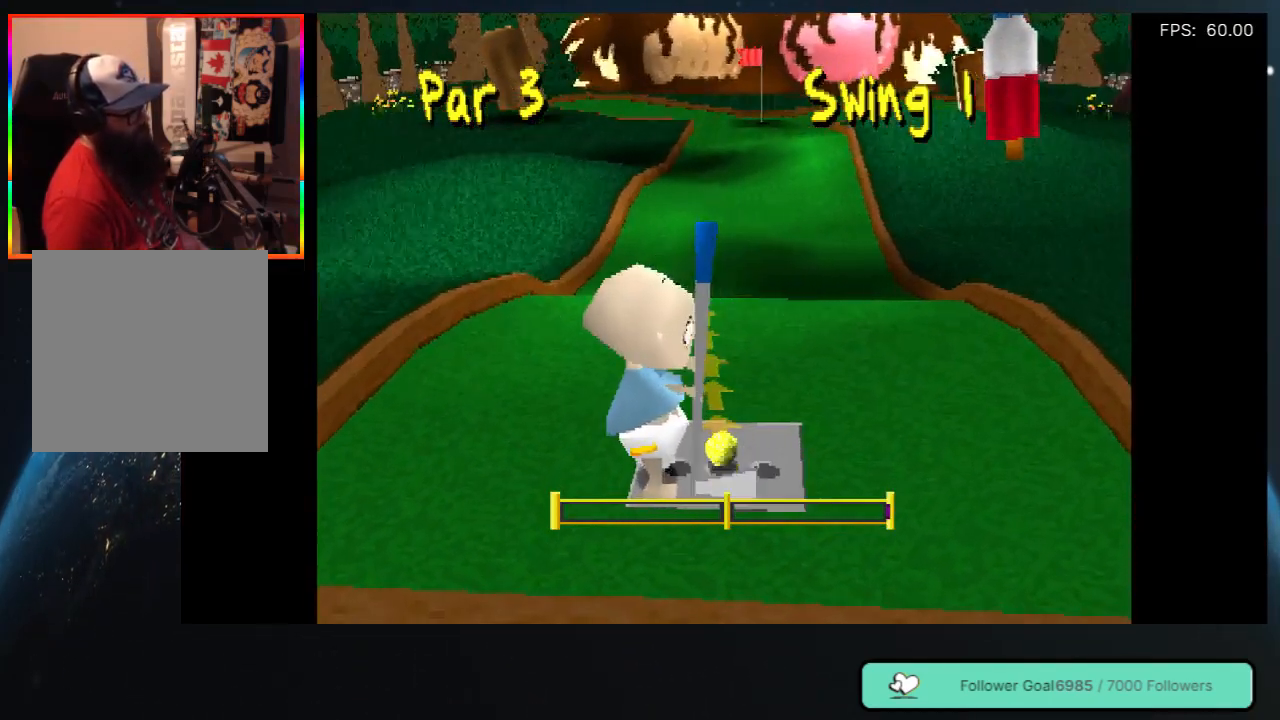
{"buttons": [], "left_stick": "center", "right_stick": "center", "events": []}
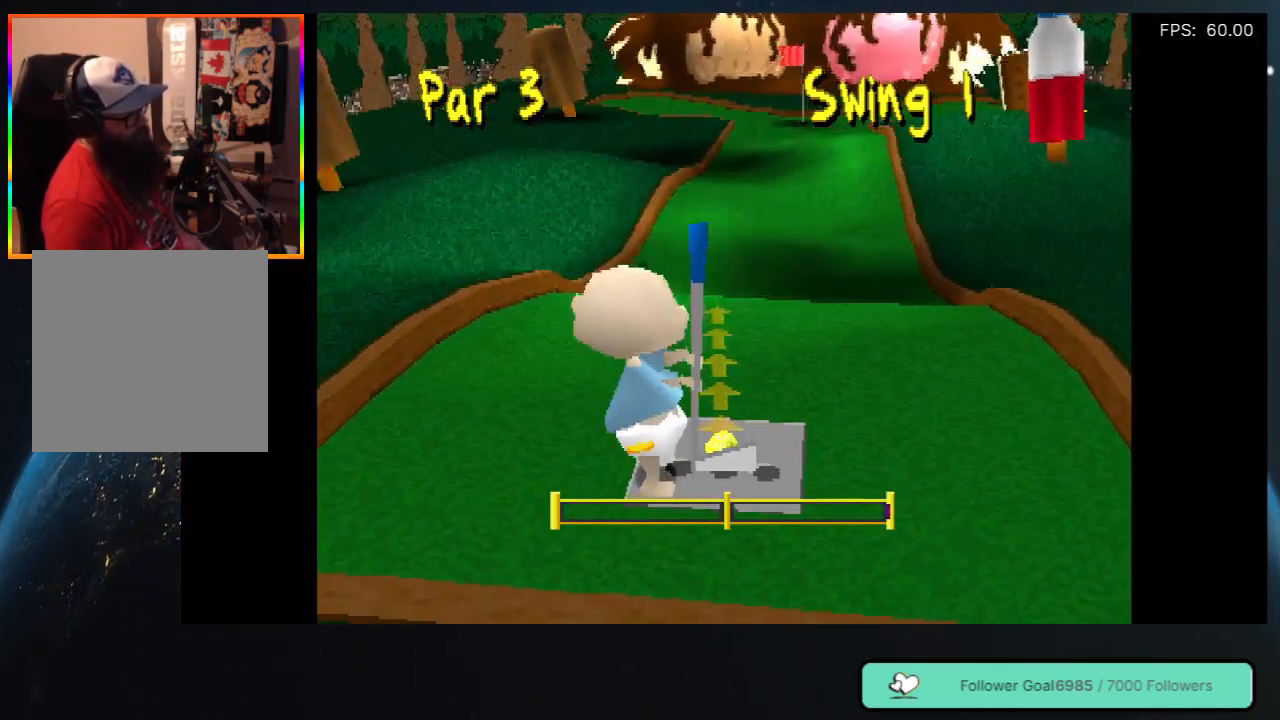
{"buttons": [], "left_stick": "center", "right_stick": "center", "events": [[267, "DPAD_LEFT", "down"], [350, "DPAD_LEFT", "up"]]}
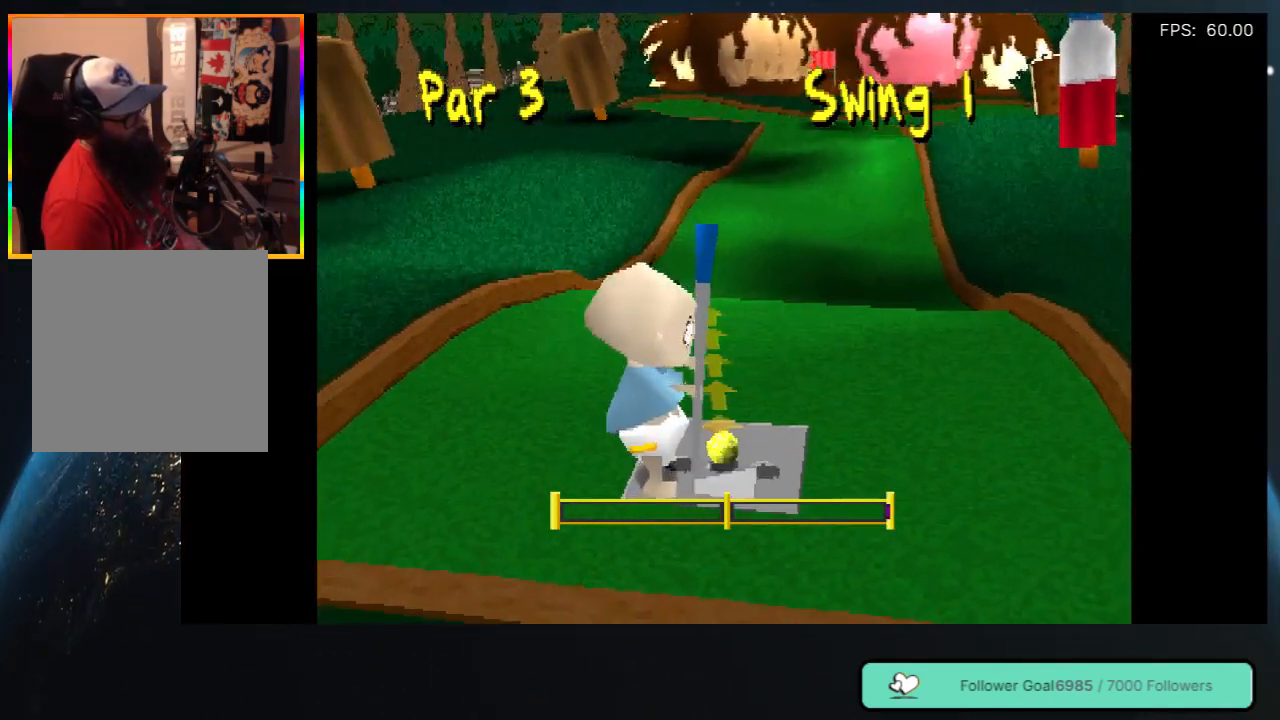
{"buttons": [], "left_stick": "center", "right_stick": "center", "events": [[283, "DPAD_RIGHT", "down"], [333, "DPAD_RIGHT", "up"]]}